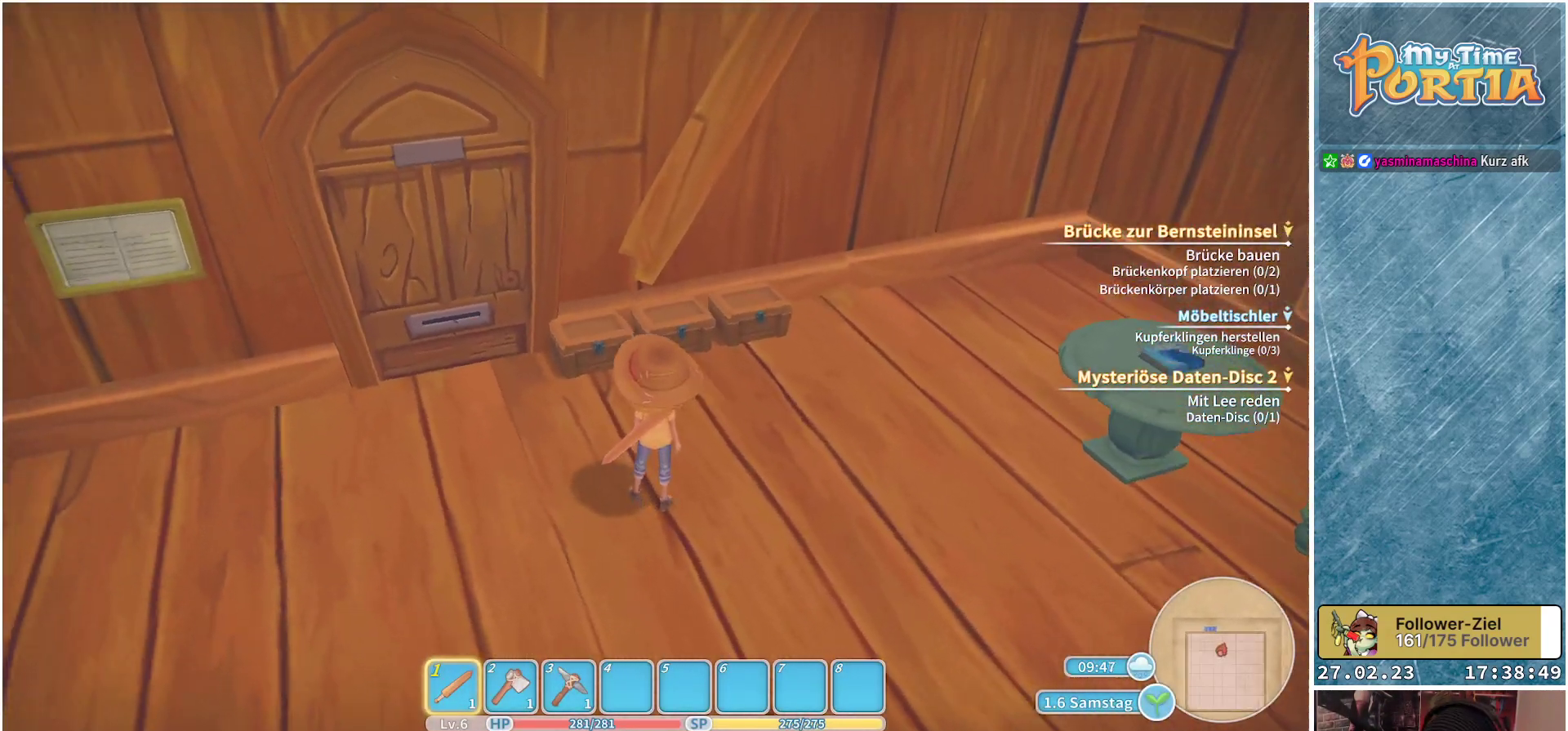
Gameplay with a controller (Xbox layout); each line is a JSON object with the inputs held at the frame after it. "events" lists button and stick changes between this image and that frame as [ms after this image, input, new state], when the widget could be followed in between.
{"buttons": [], "left_stick": "center", "right_stick": "center", "events": [[117, "left_stick", "up"], [134, "right_stick", "center"], [317, "left_stick", "center"]]}
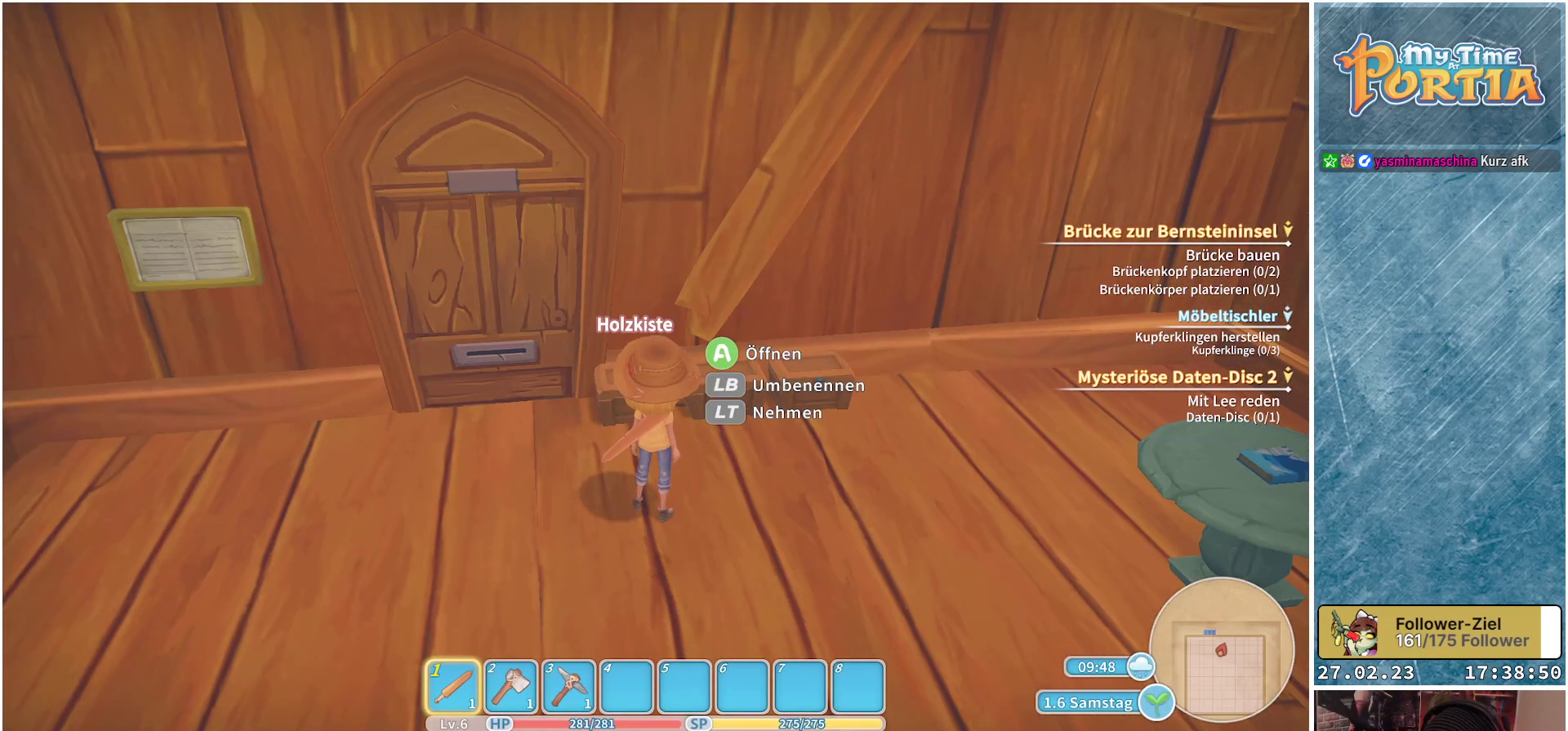
{"buttons": [], "left_stick": "center", "right_stick": "center", "events": [[100, "A", "down"], [183, "A", "up"]]}
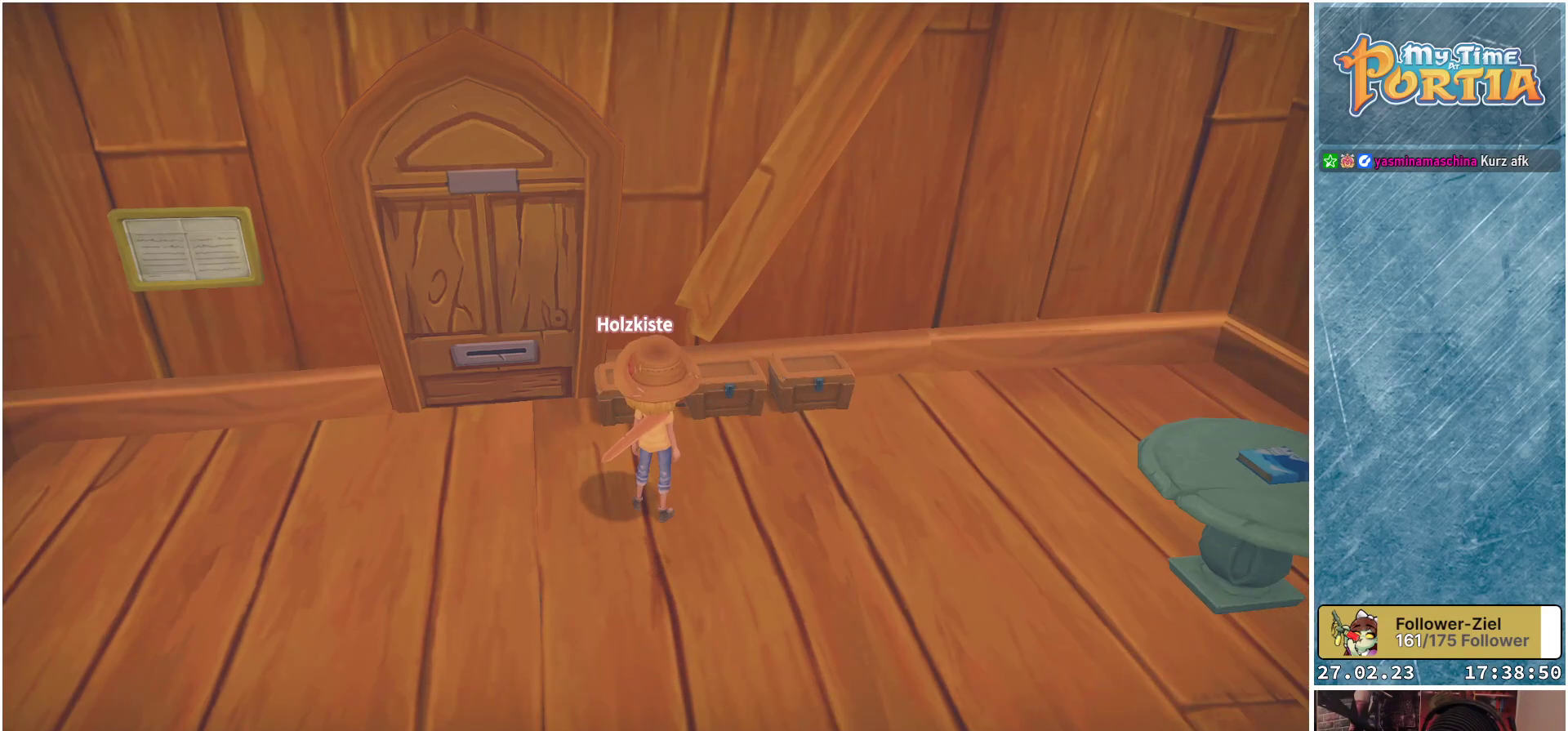
{"buttons": [], "left_stick": "center", "right_stick": "center", "events": []}
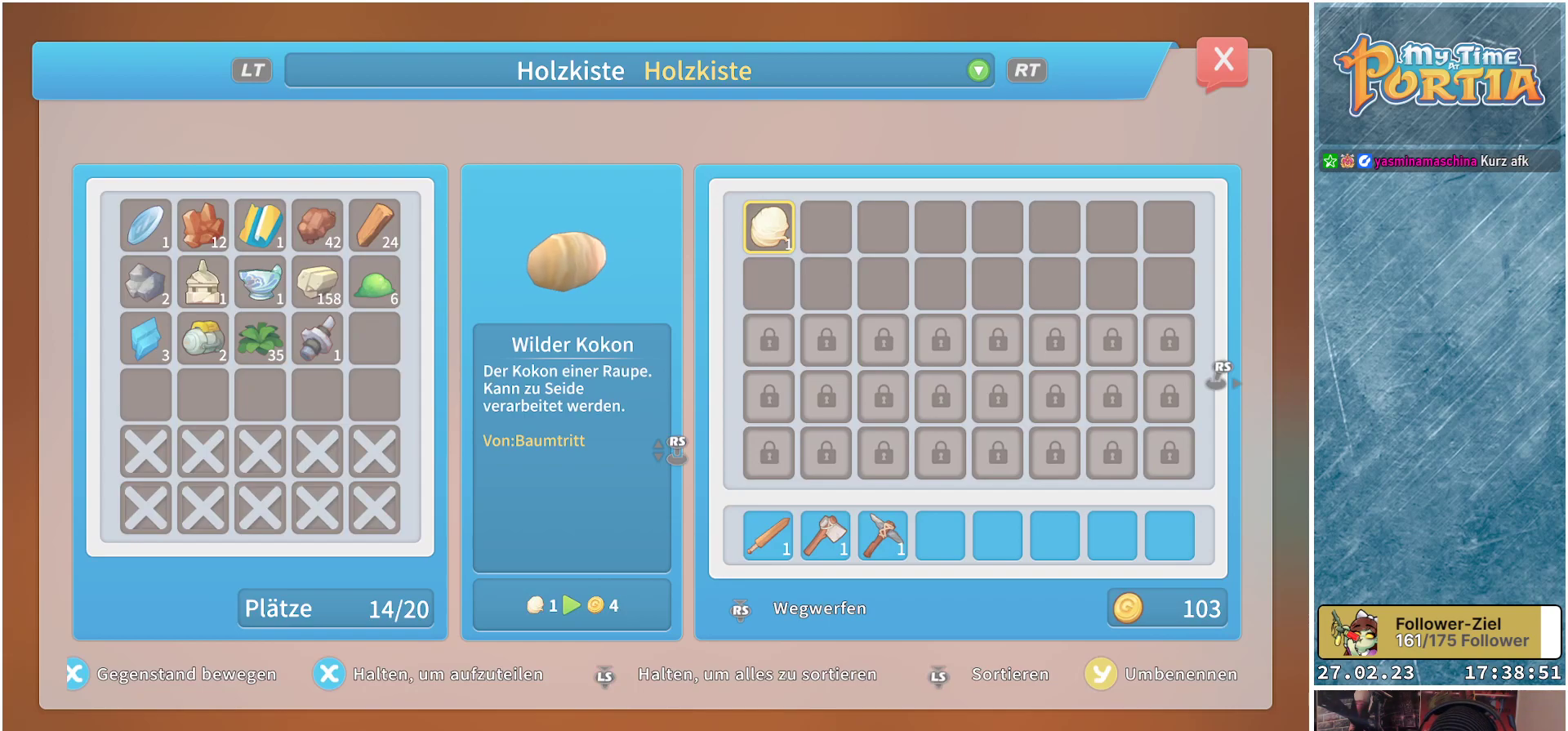
{"buttons": [], "left_stick": "center", "right_stick": "center", "events": []}
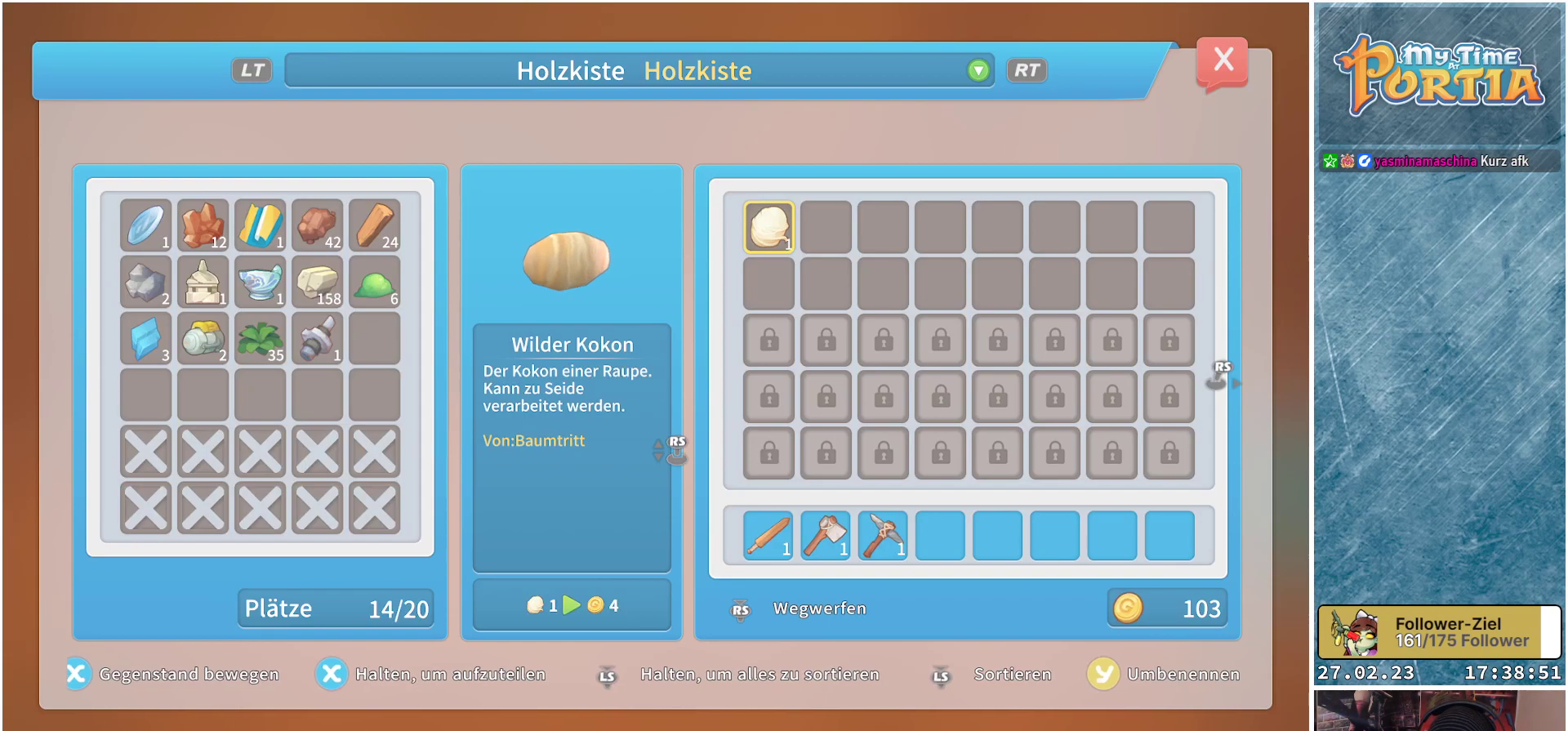
{"buttons": [], "left_stick": "up-left", "right_stick": "center", "events": [[17, "left_stick", "down"], [200, "left_stick", "center"], [367, "left_stick", "up-left"]]}
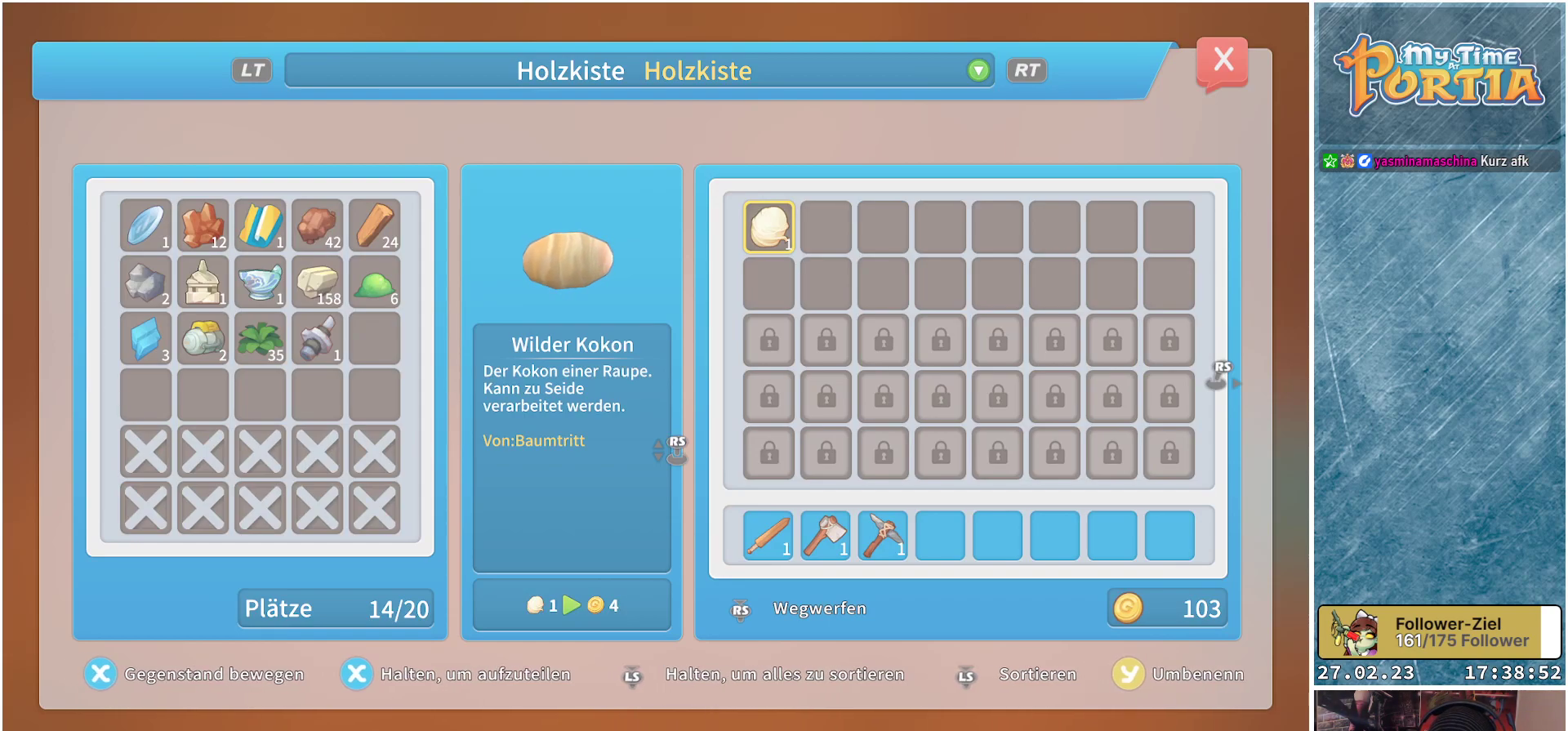
{"buttons": [], "left_stick": "center", "right_stick": "center", "events": [[83, "left_stick", "center"], [183, "left_stick", "up-left"], [383, "left_stick", "center"]]}
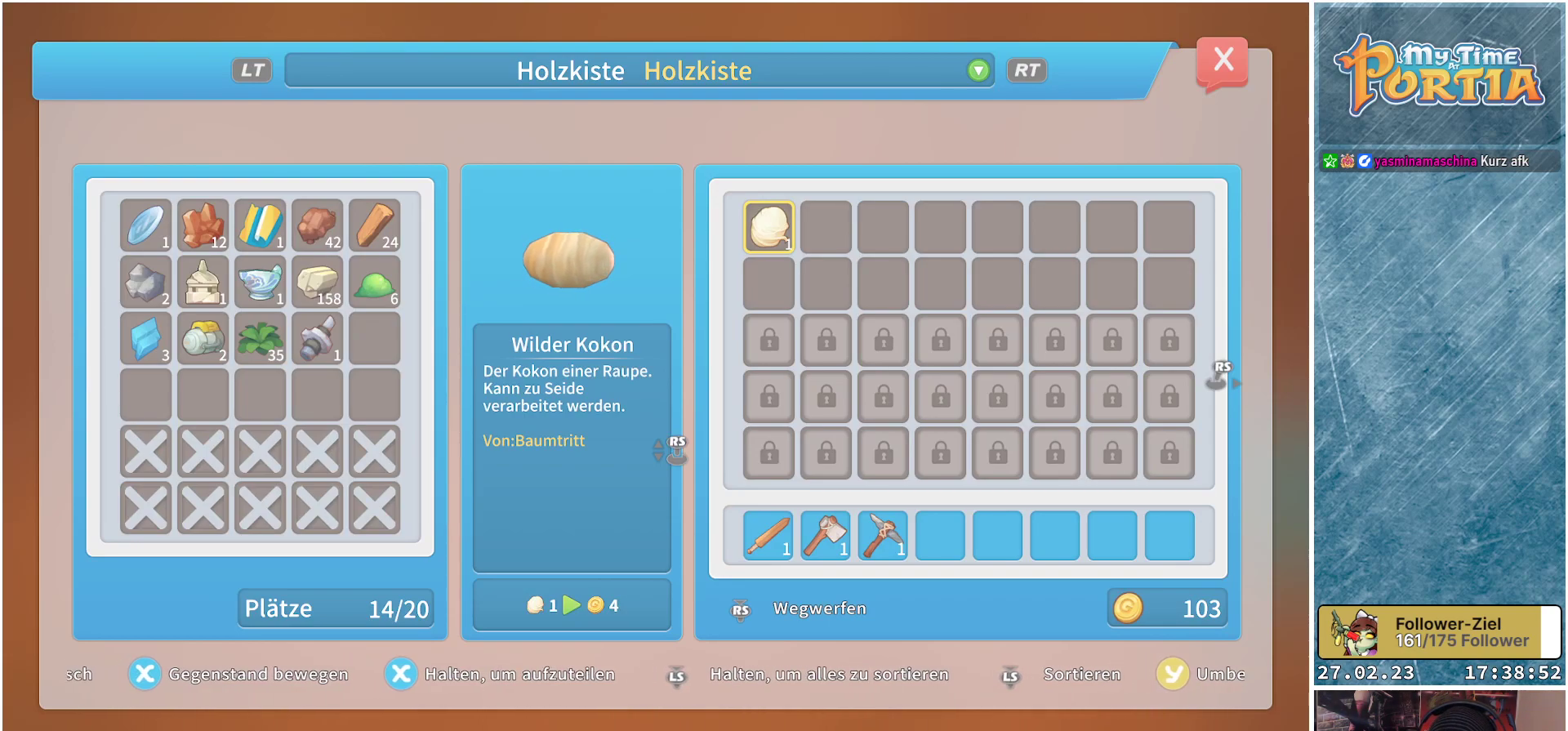
{"buttons": [], "left_stick": "center", "right_stick": "center", "events": []}
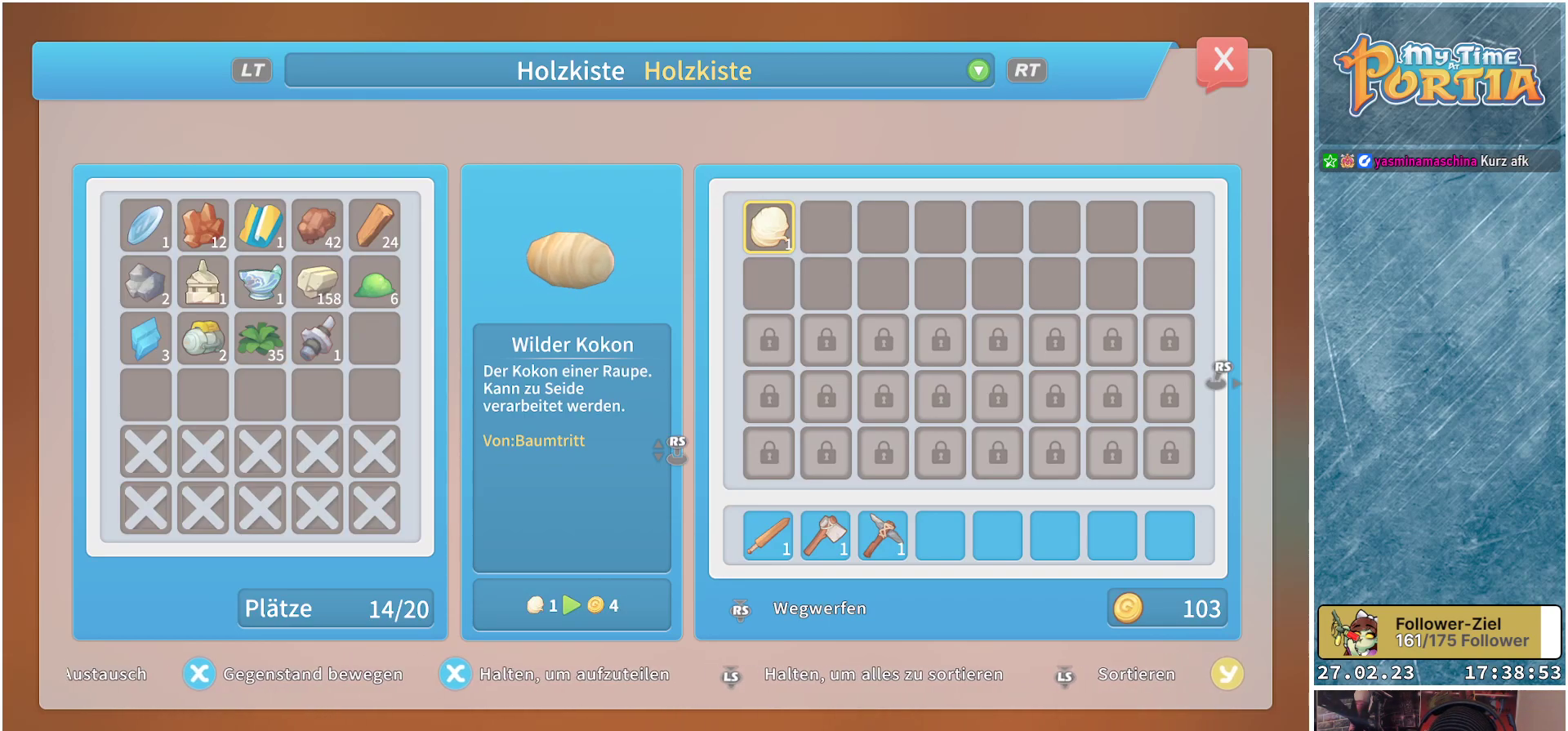
{"buttons": [], "left_stick": "center", "right_stick": "center", "events": []}
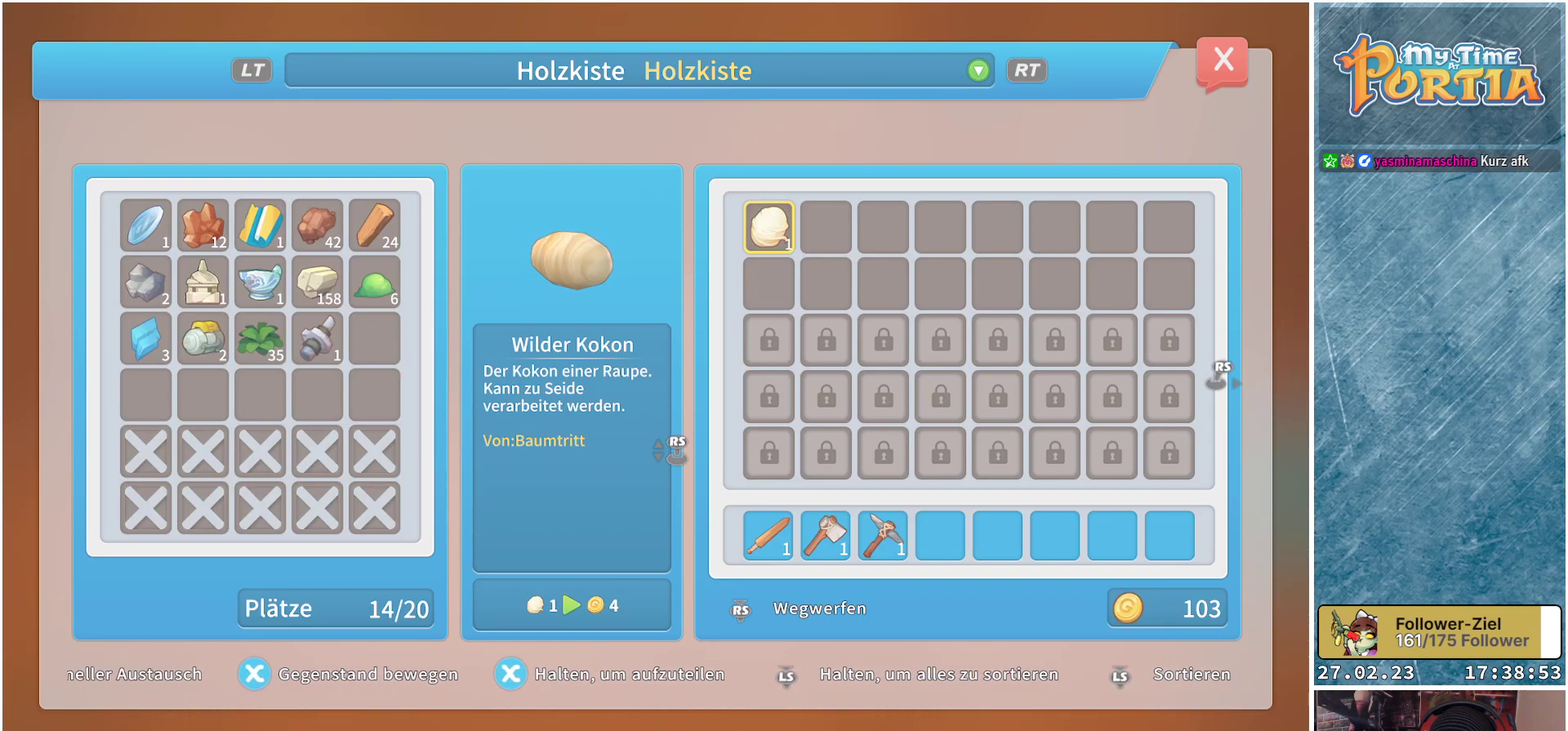
{"buttons": [], "left_stick": "center", "right_stick": "center", "events": []}
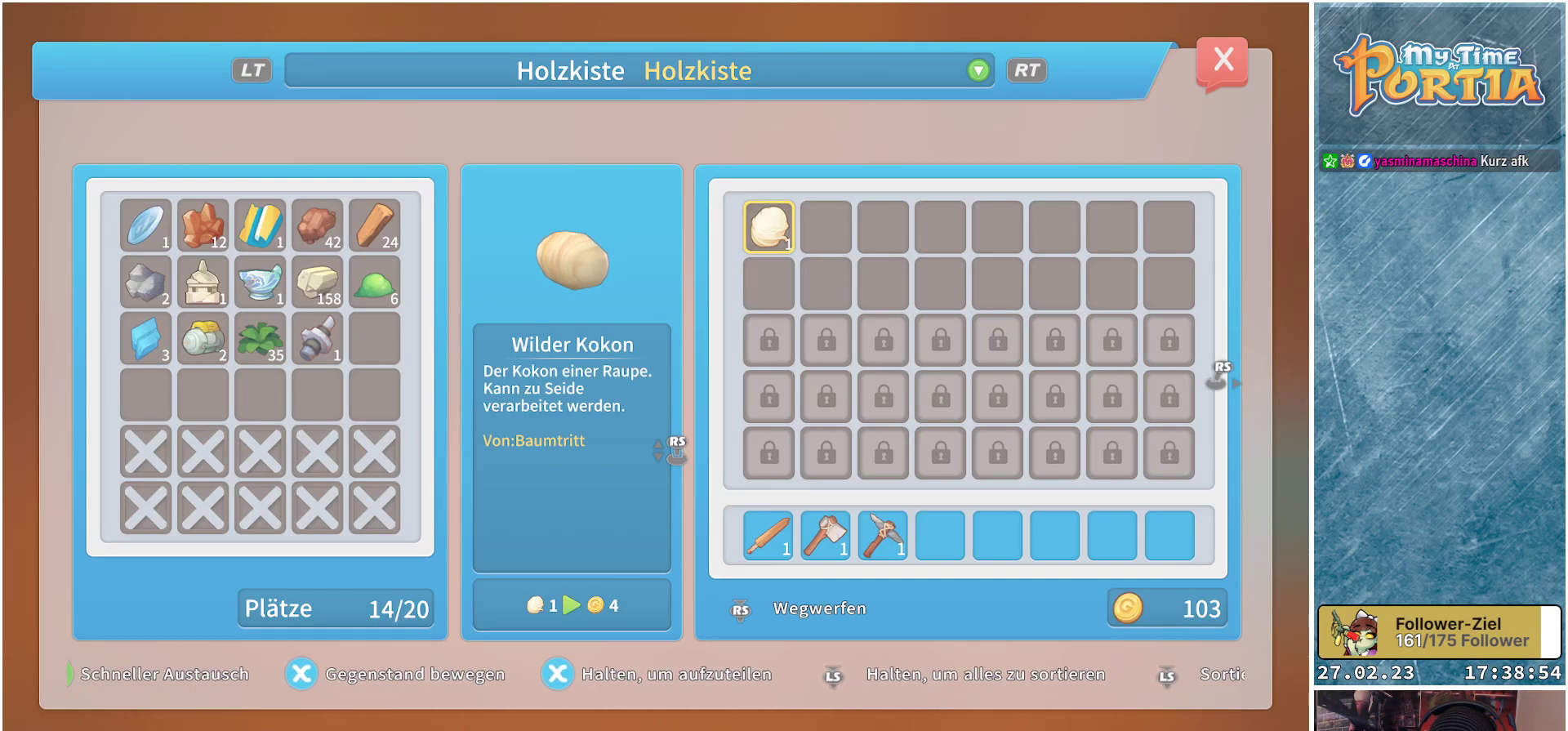
{"buttons": [], "left_stick": "down", "right_stick": "center", "events": [[183, "B", "down"], [283, "B", "up"], [400, "left_stick", "down"]]}
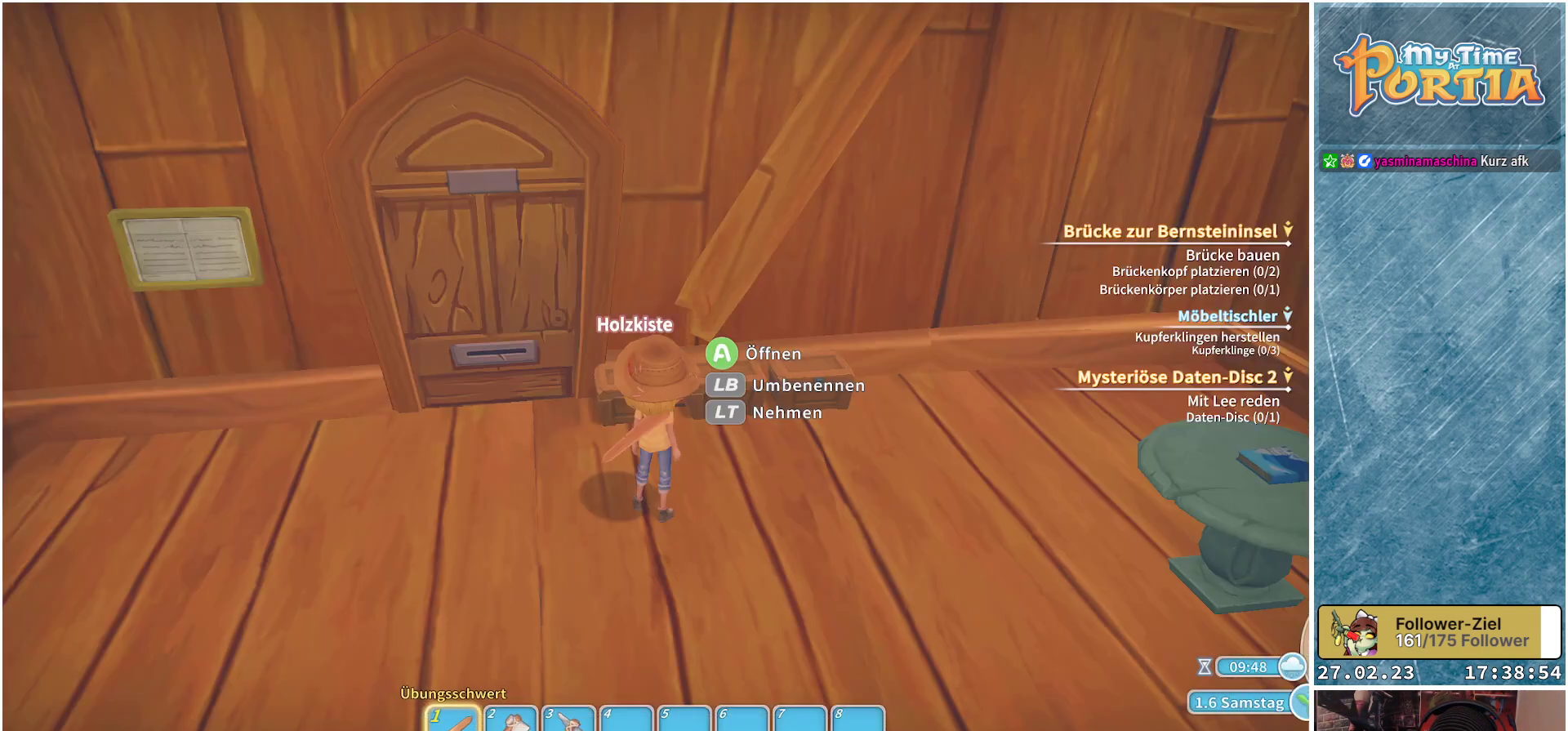
{"buttons": [], "left_stick": "up", "right_stick": "center", "events": [[84, "left_stick", "down-right"], [367, "left_stick", "up-right"], [417, "left_stick", "up"]]}
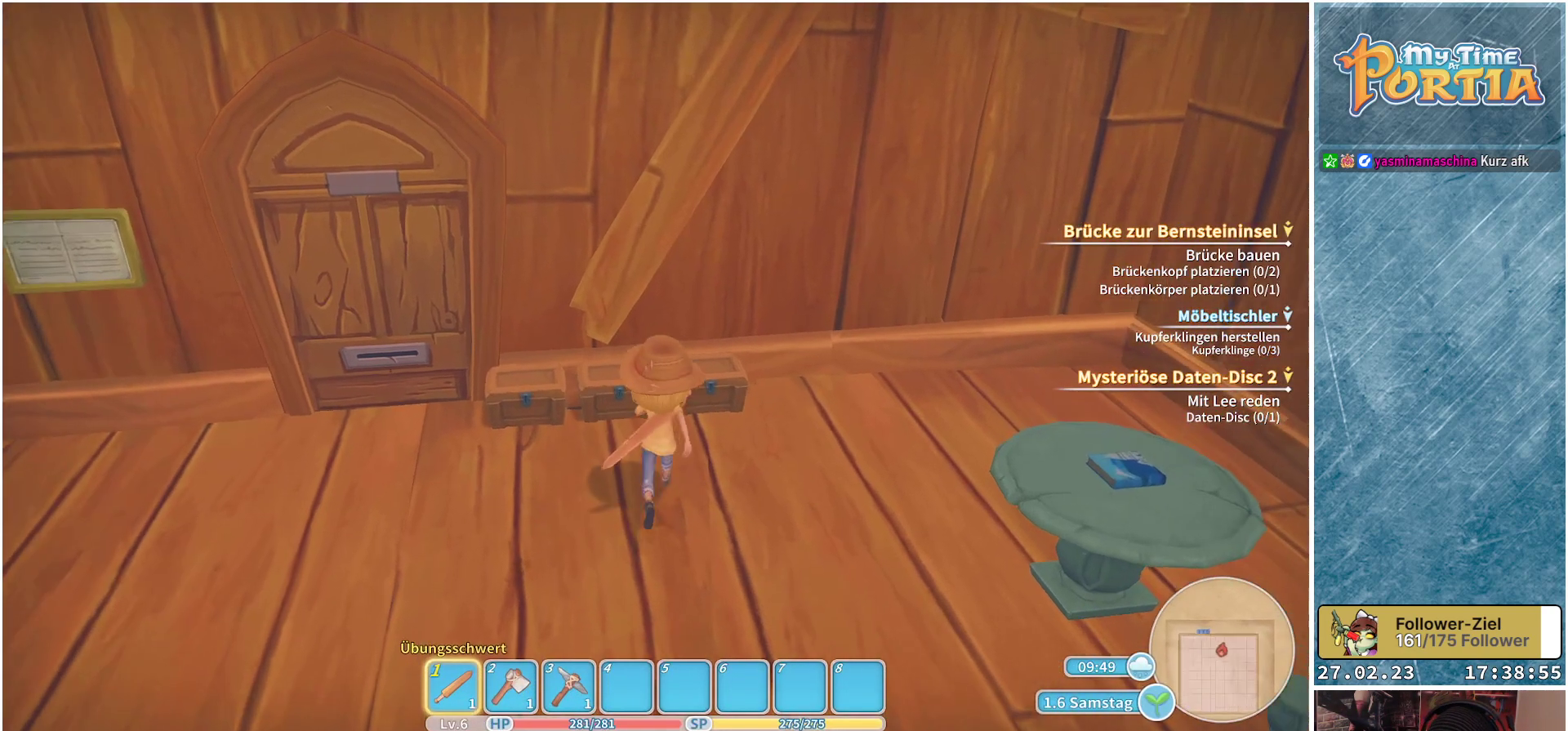
{"buttons": [], "left_stick": "center", "right_stick": "center", "events": [[100, "left_stick", "center"], [217, "A", "down"], [317, "A", "up"]]}
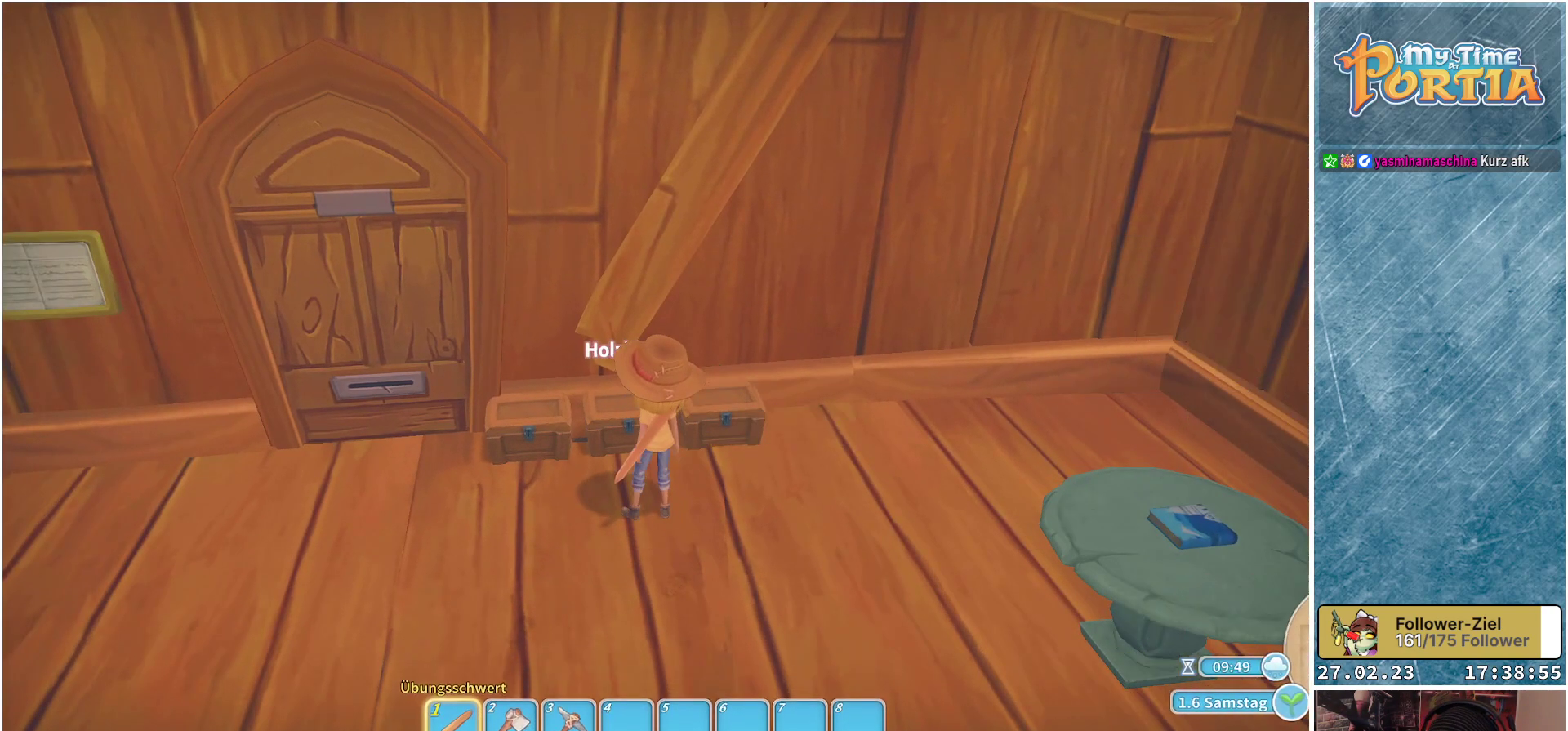
{"buttons": [], "left_stick": "center", "right_stick": "center", "events": []}
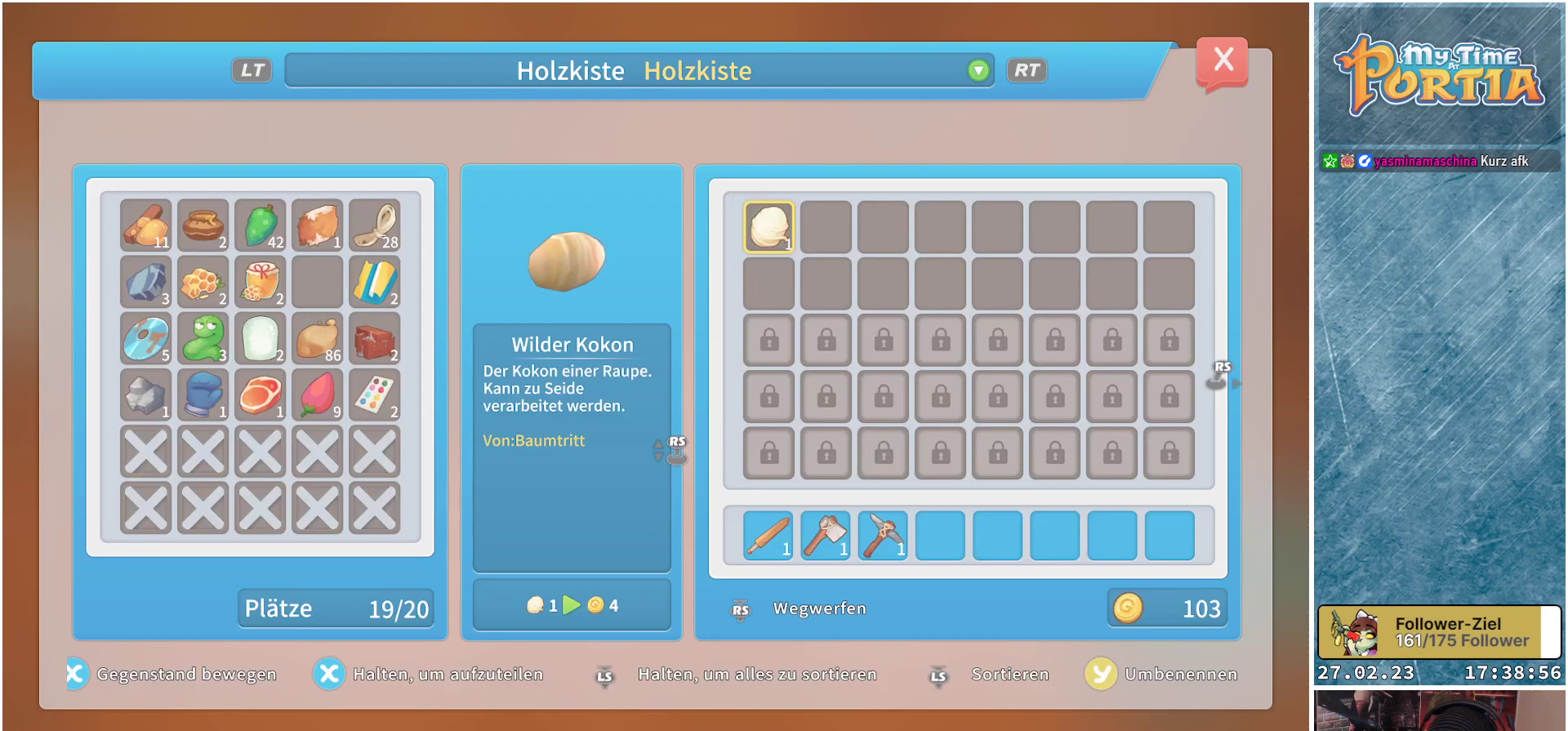
{"buttons": [], "left_stick": "up-left", "right_stick": "center", "events": [[333, "left_stick", "up-left"]]}
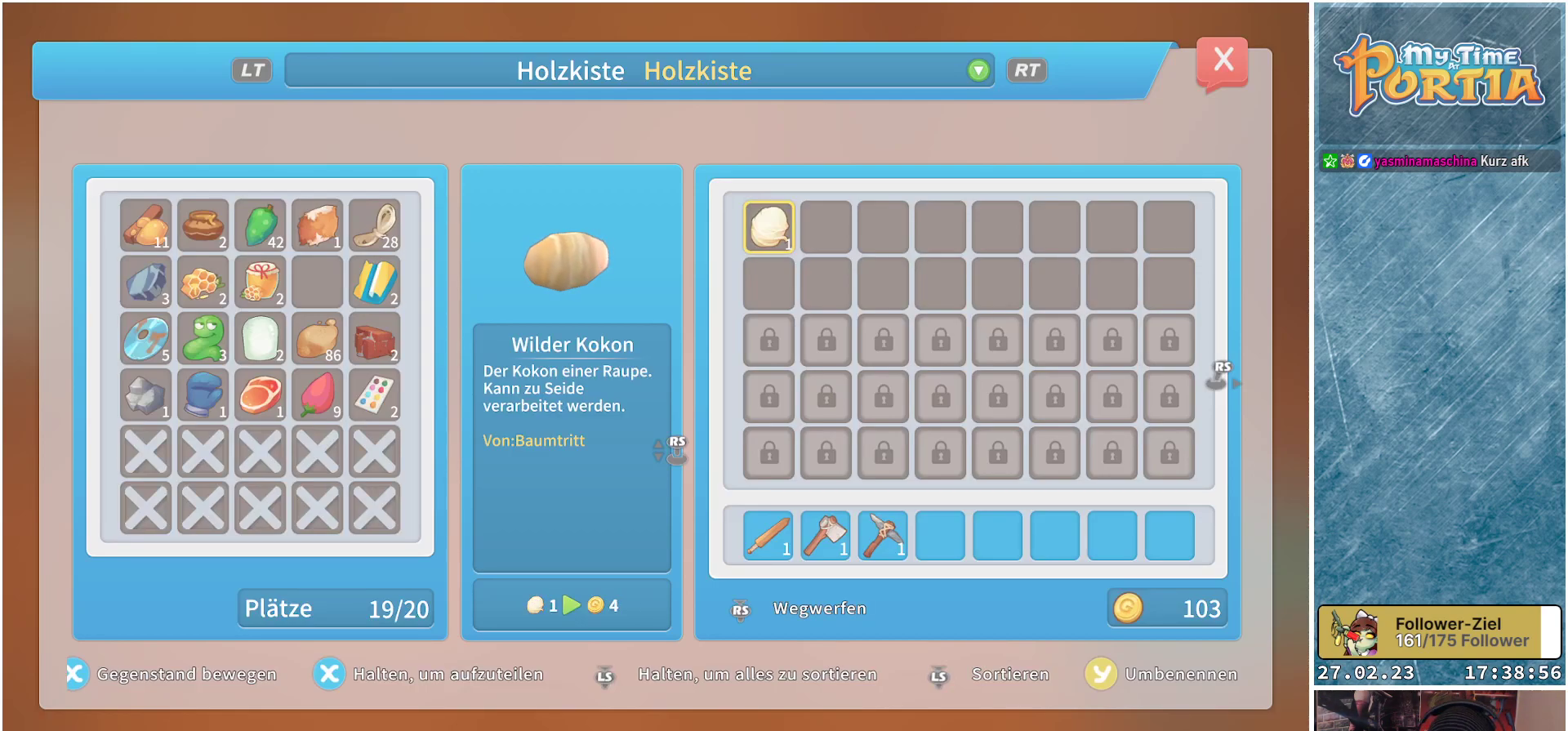
{"buttons": [], "left_stick": "center", "right_stick": "center", "events": [[50, "left_stick", "center"], [234, "left_stick", "up-left"], [384, "left_stick", "center"]]}
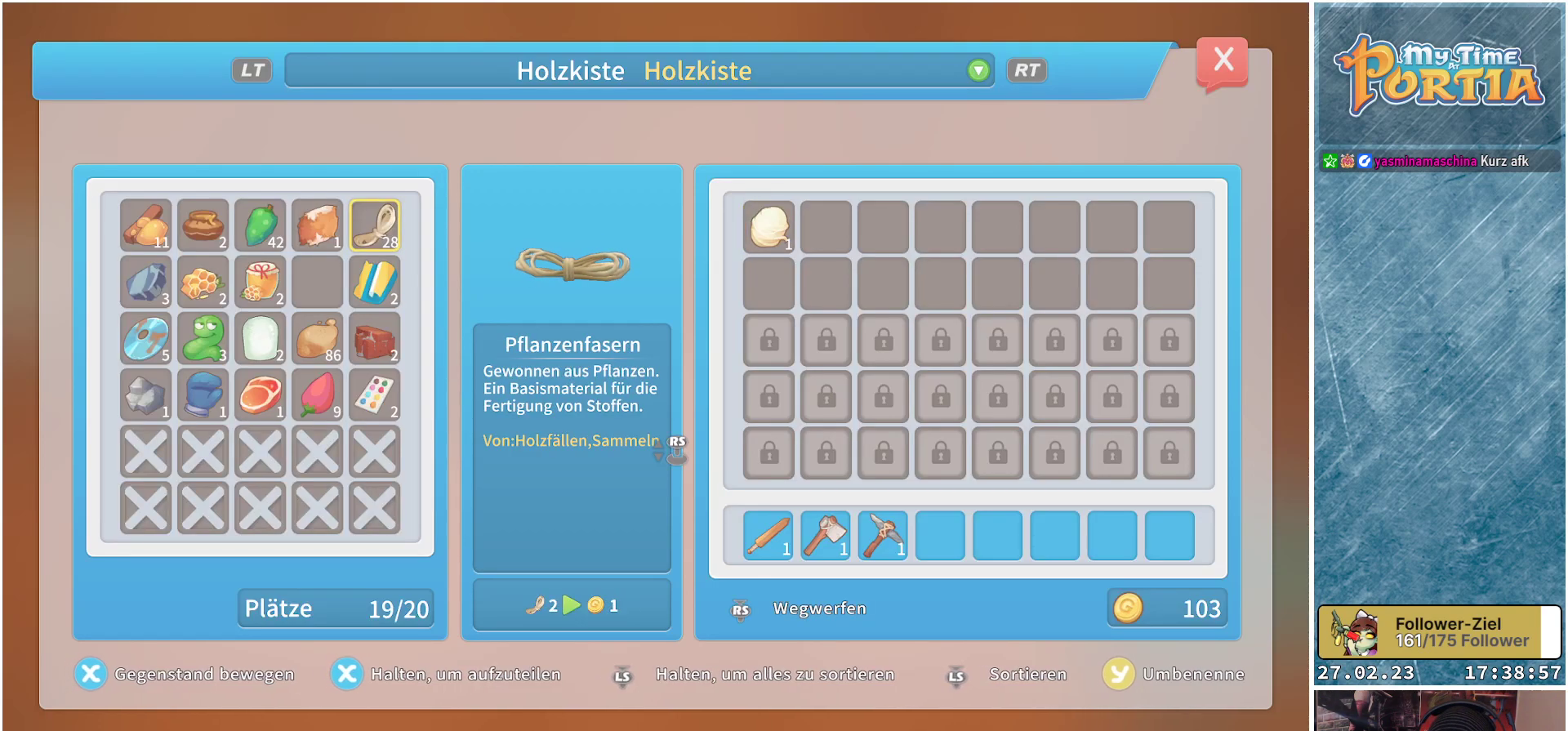
{"buttons": ["DPAD_LEFT"], "left_stick": "center", "right_stick": "center", "events": [[233, "DPAD_LEFT", "down"], [350, "DPAD_LEFT", "up"], [450, "DPAD_LEFT", "down"]]}
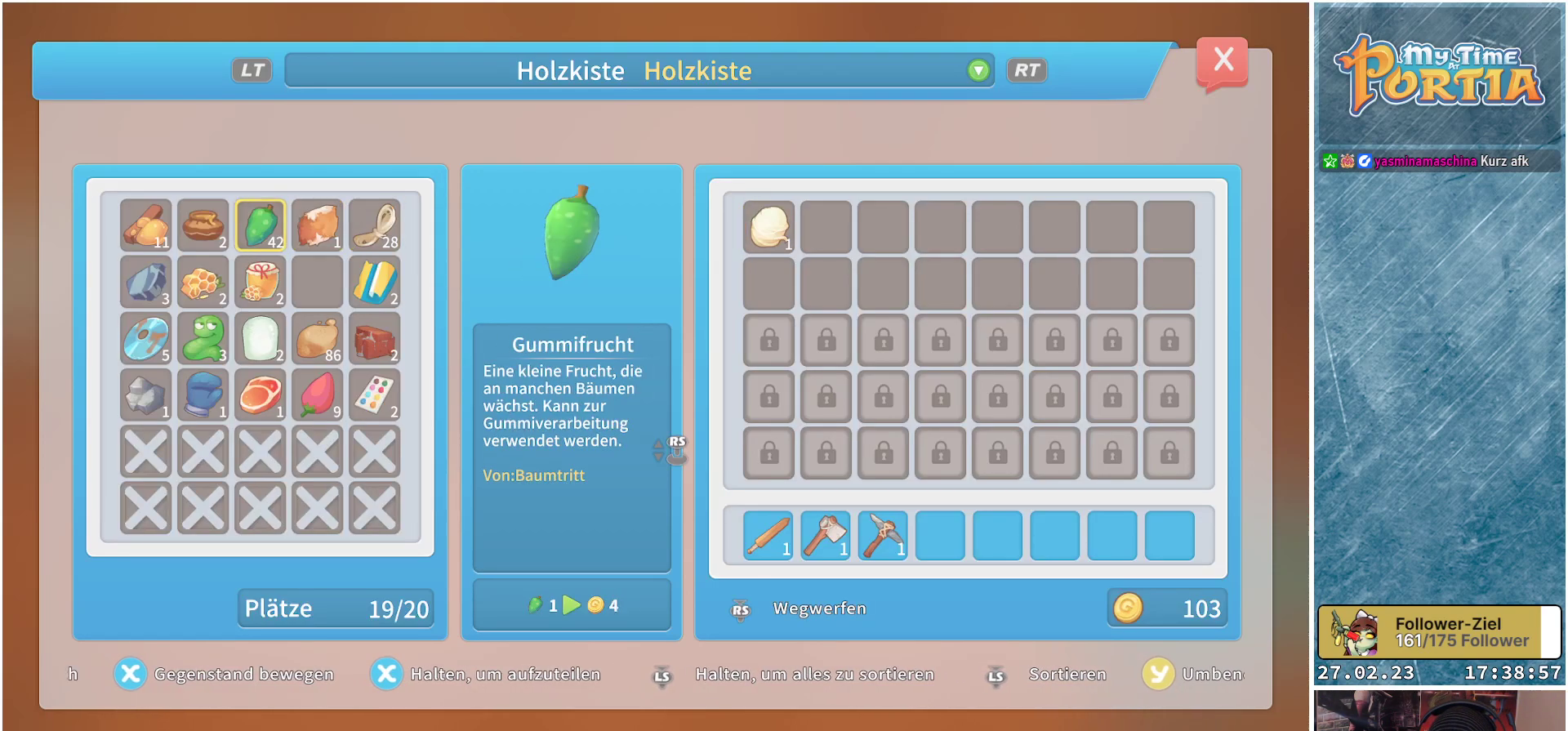
{"buttons": [], "left_stick": "center", "right_stick": "center", "events": [[17, "DPAD_LEFT", "up"], [84, "DPAD_LEFT", "down"], [217, "DPAD_LEFT", "up"], [301, "DPAD_LEFT", "down"], [384, "DPAD_LEFT", "up"]]}
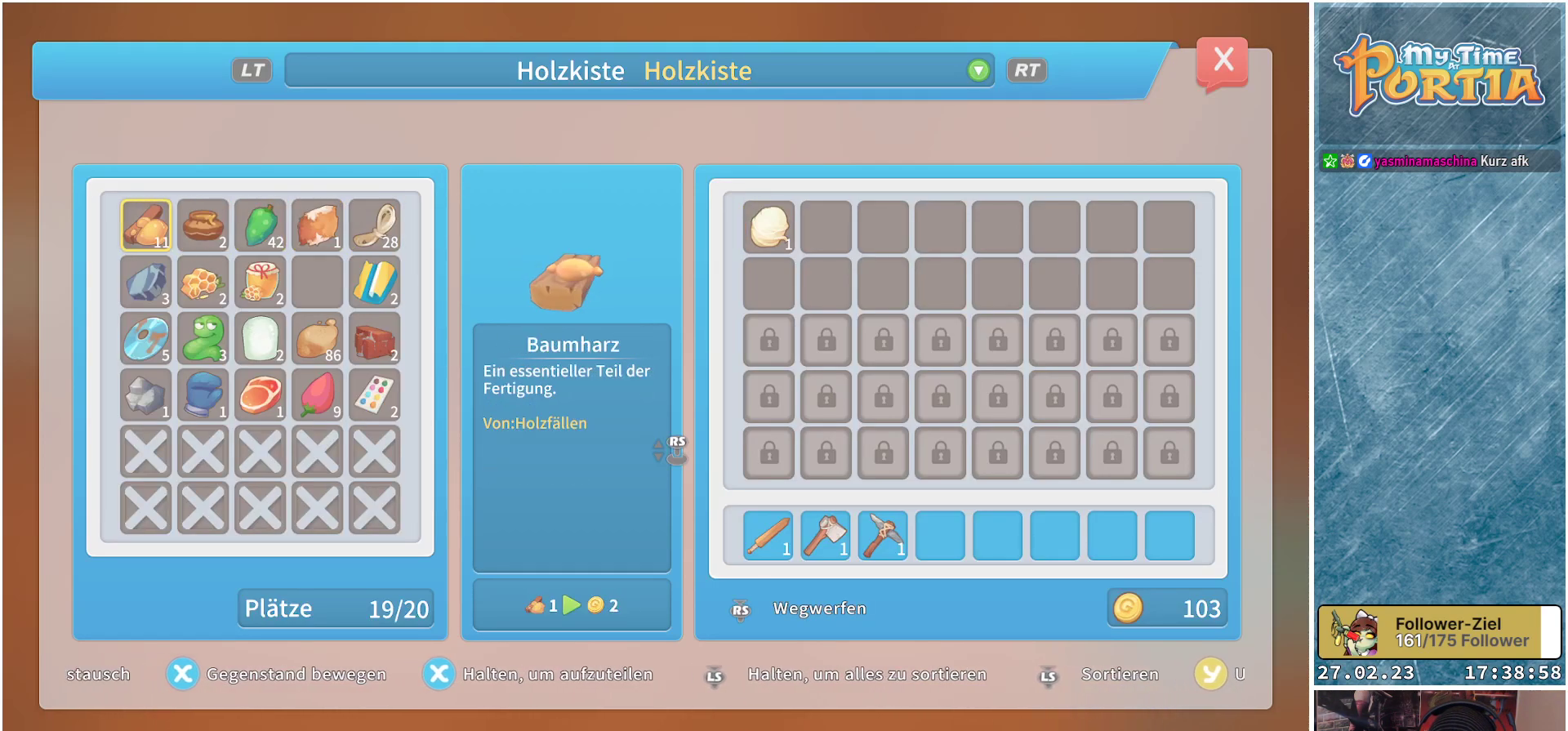
{"buttons": [], "left_stick": "center", "right_stick": "center", "events": [[17, "DPAD_DOWN", "down"], [133, "DPAD_DOWN", "up"], [234, "DPAD_DOWN", "down"], [334, "DPAD_DOWN", "up"]]}
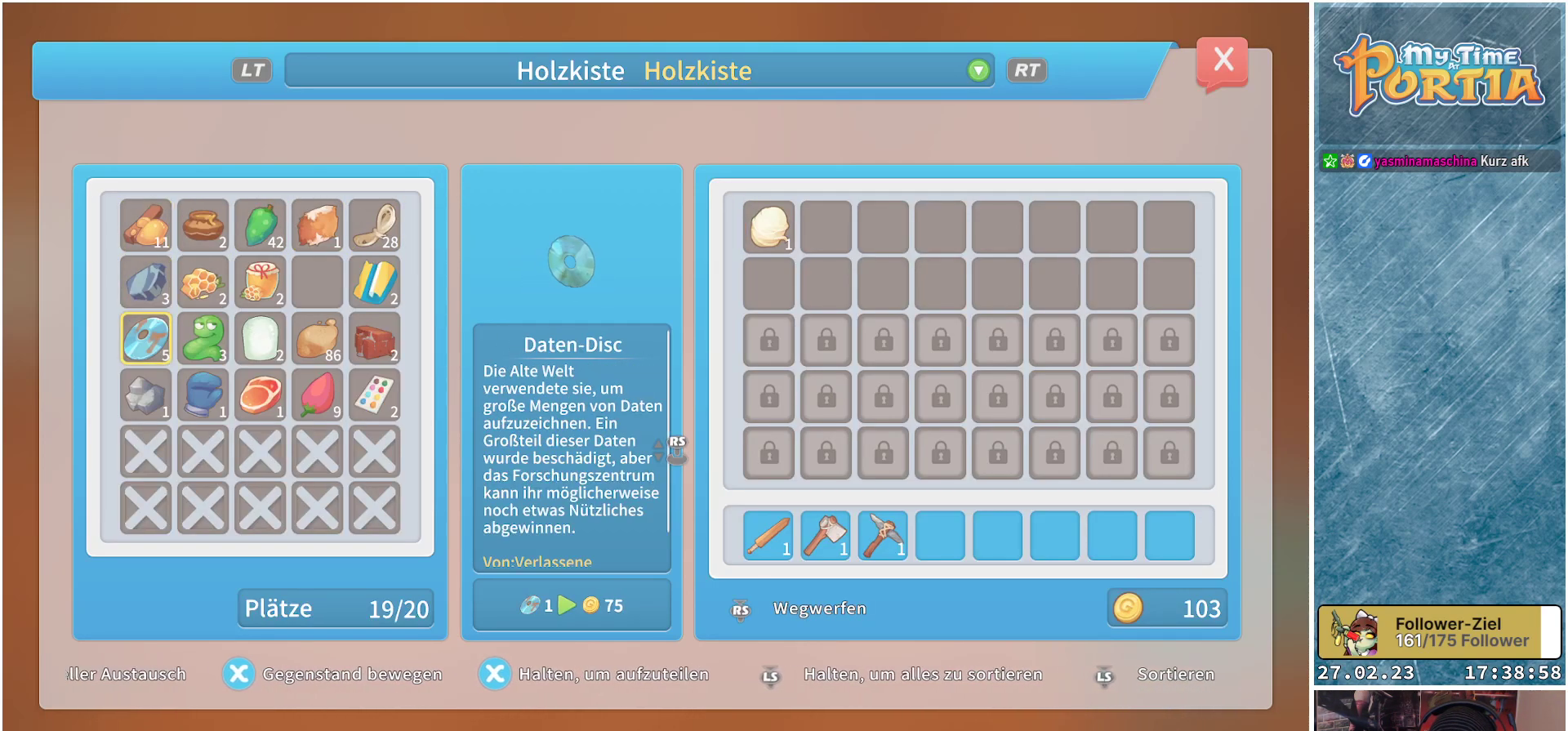
{"buttons": [], "left_stick": "center", "right_stick": "center", "events": []}
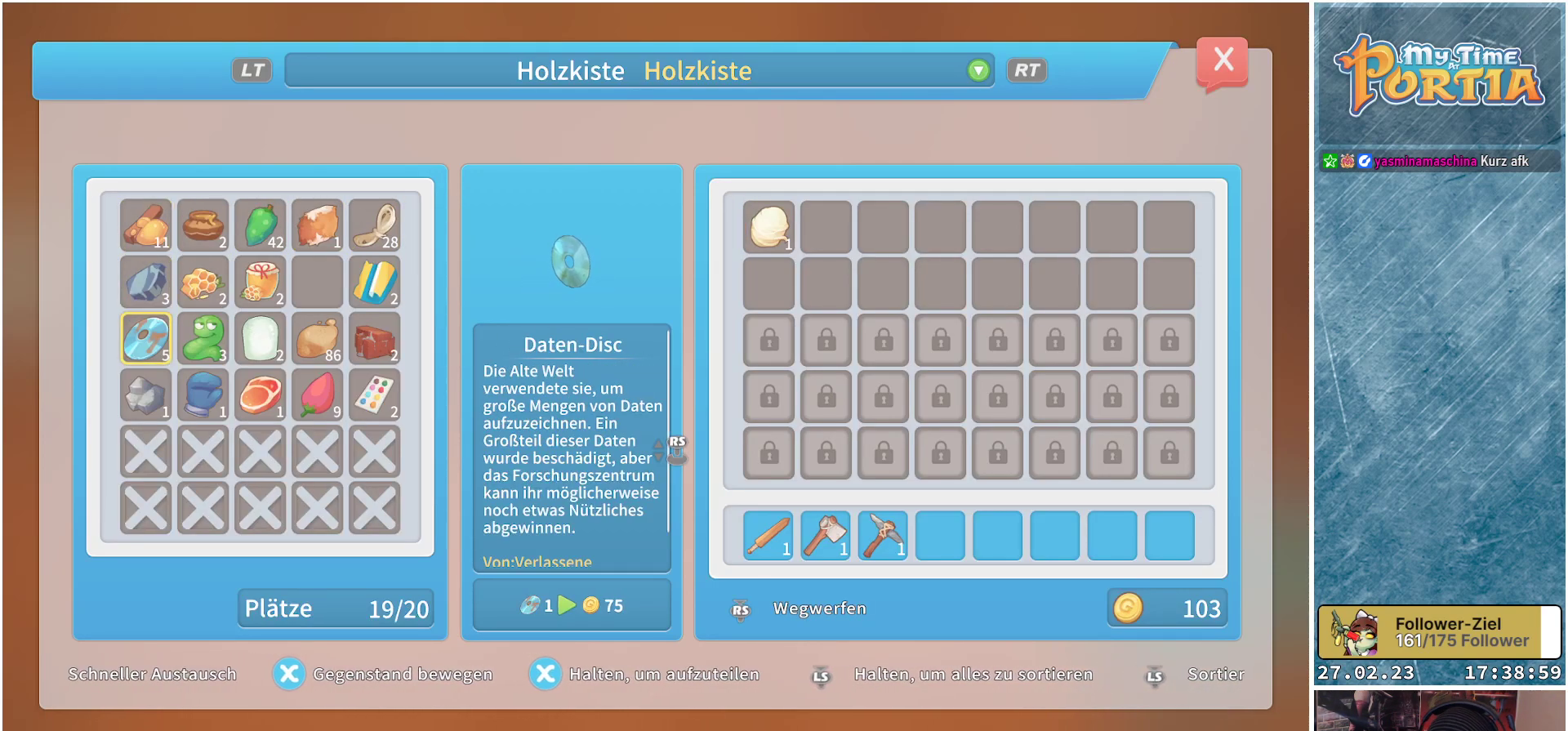
{"buttons": [], "left_stick": "center", "right_stick": "center", "events": [[100, "A", "down"], [133, "A", "up"]]}
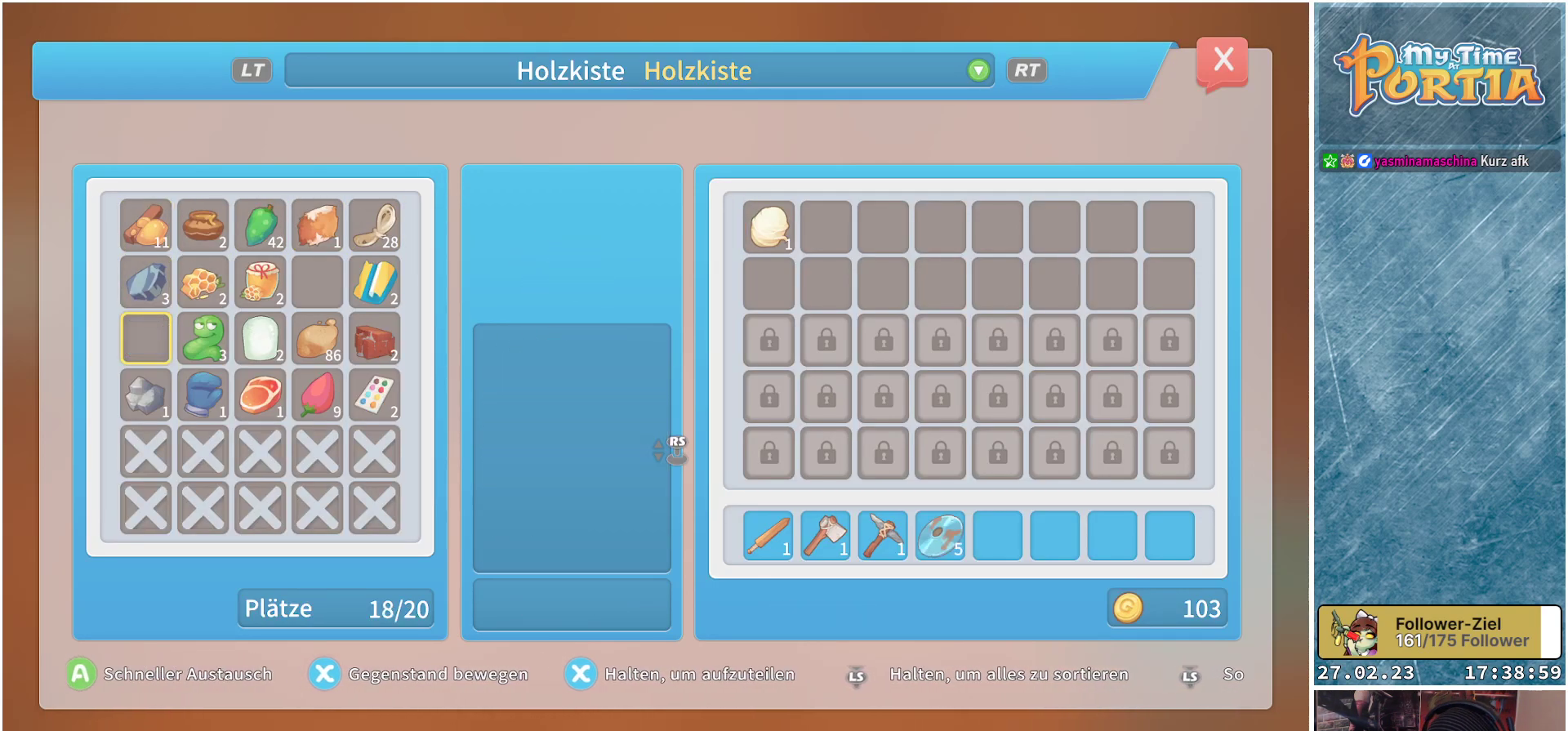
{"buttons": [], "left_stick": "center", "right_stick": "center", "events": [[301, "B", "down"], [367, "B", "up"]]}
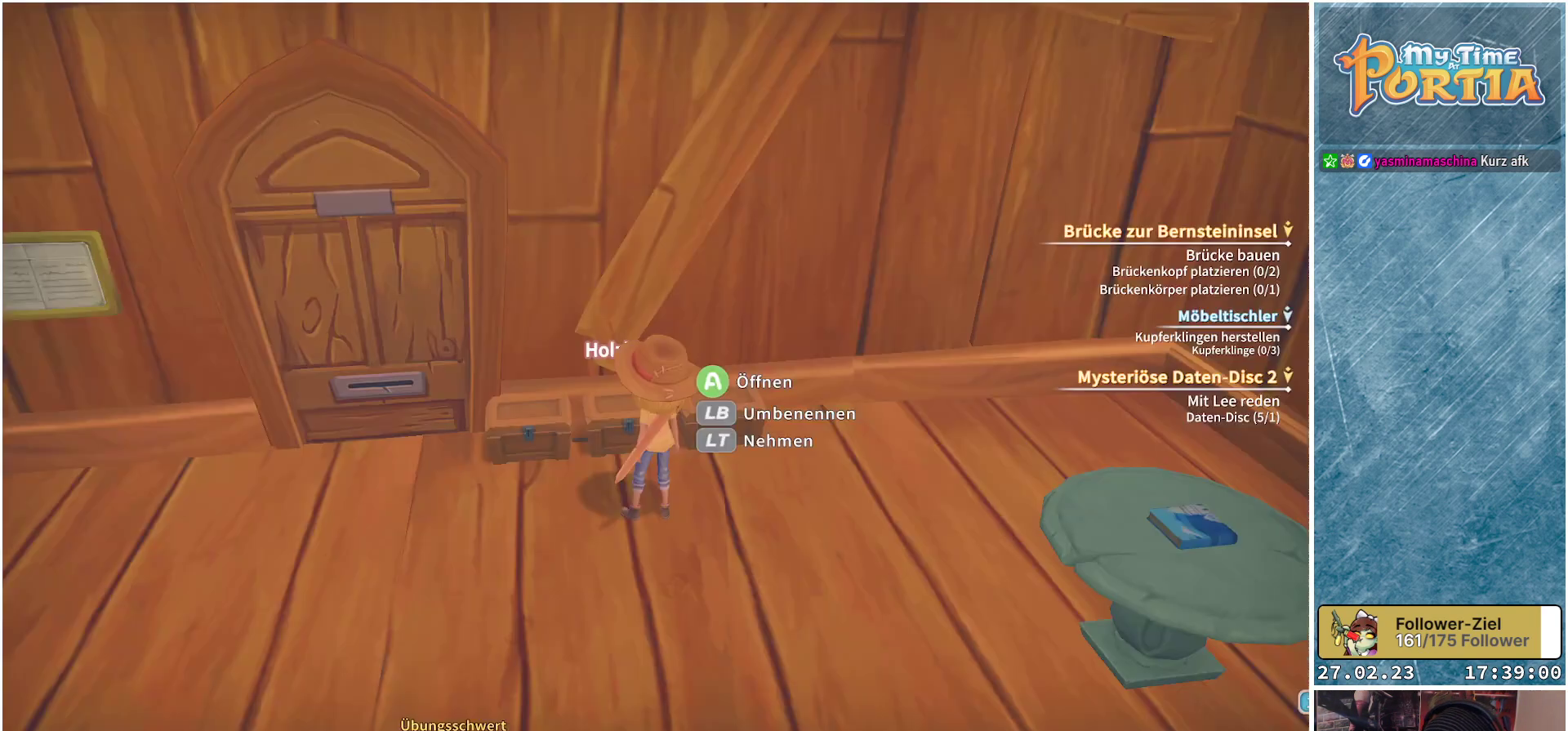
{"buttons": [], "left_stick": "center", "right_stick": "center", "events": []}
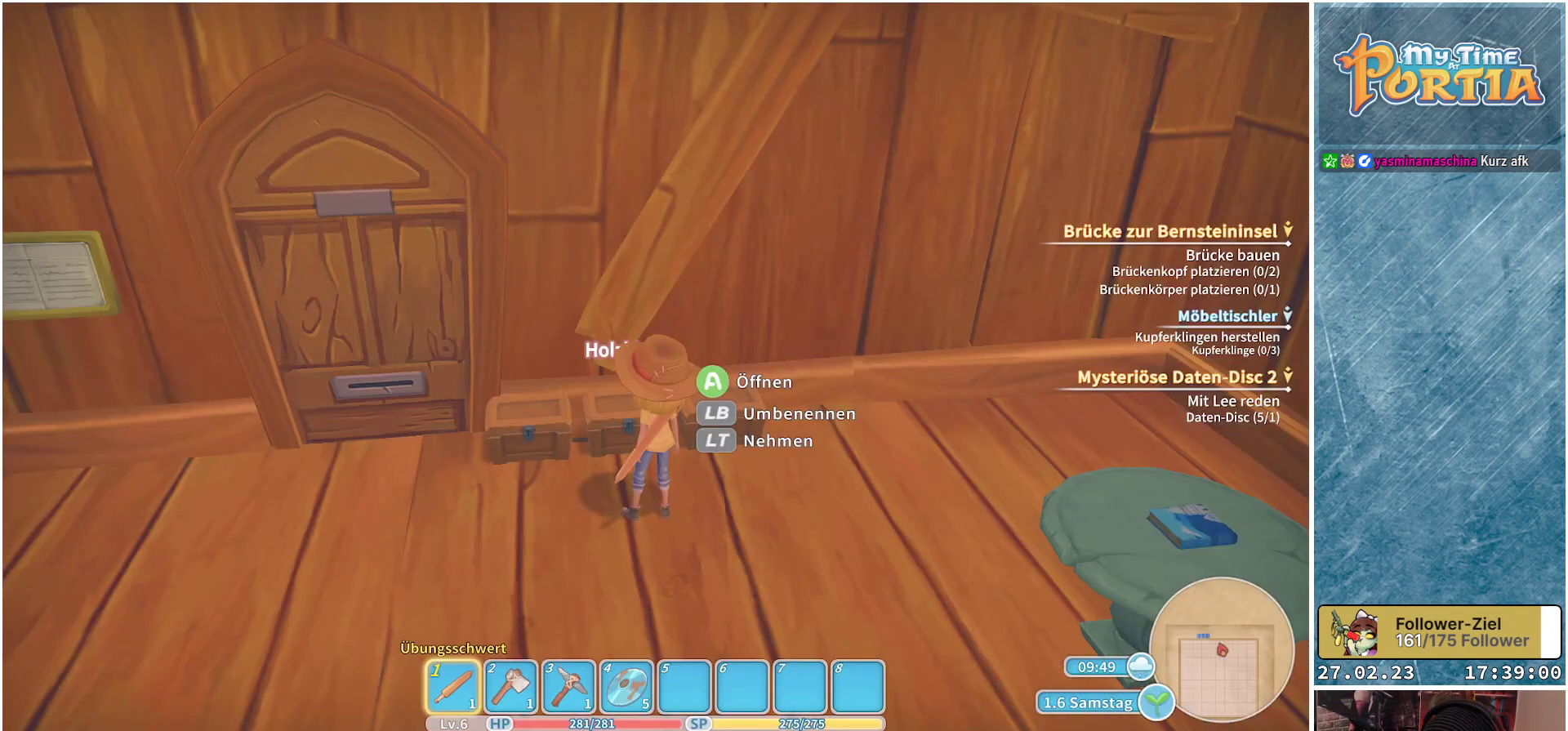
{"buttons": [], "left_stick": "center", "right_stick": "center", "events": []}
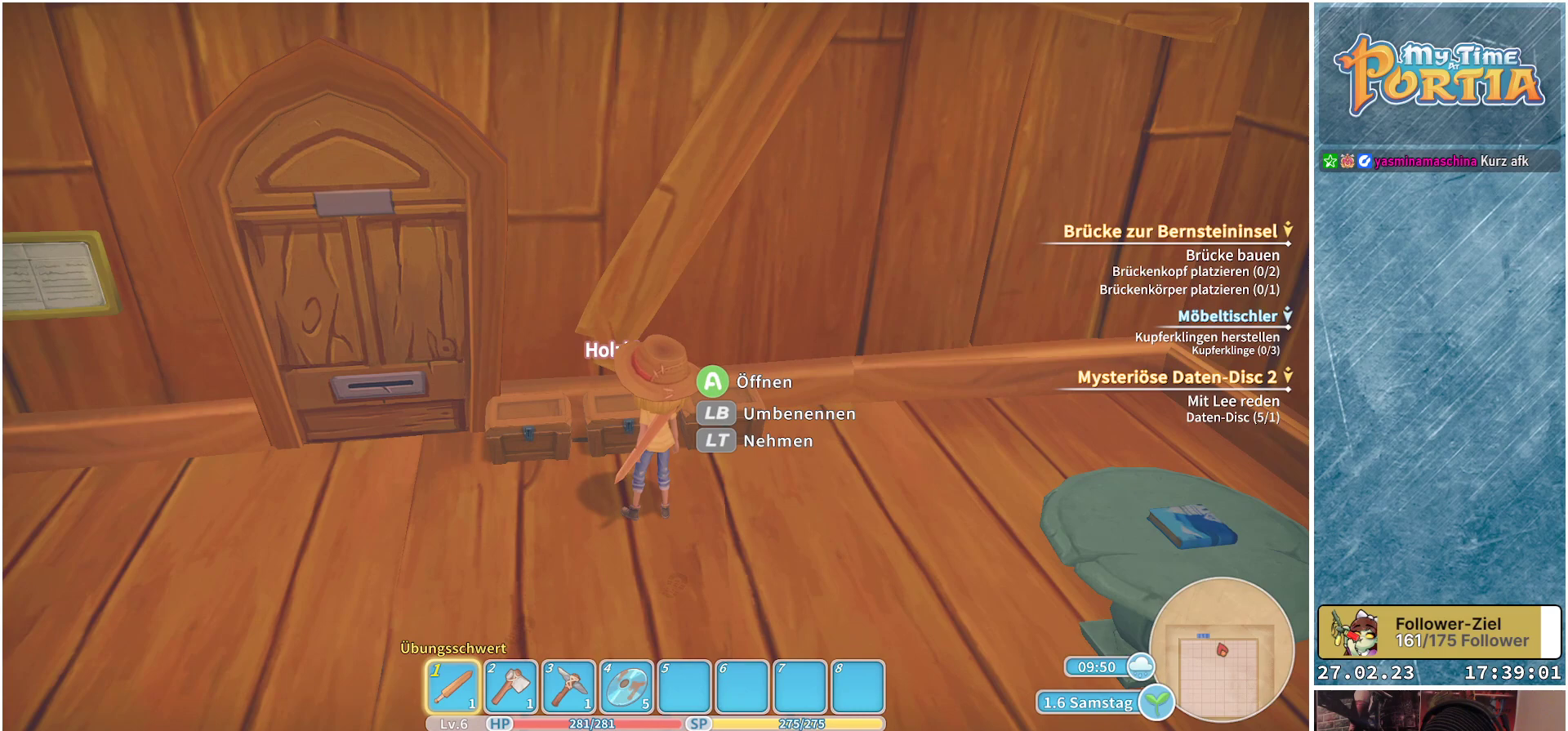
{"buttons": [], "left_stick": "center", "right_stick": "center", "events": [[234, "Y", "down"], [334, "Y", "up"]]}
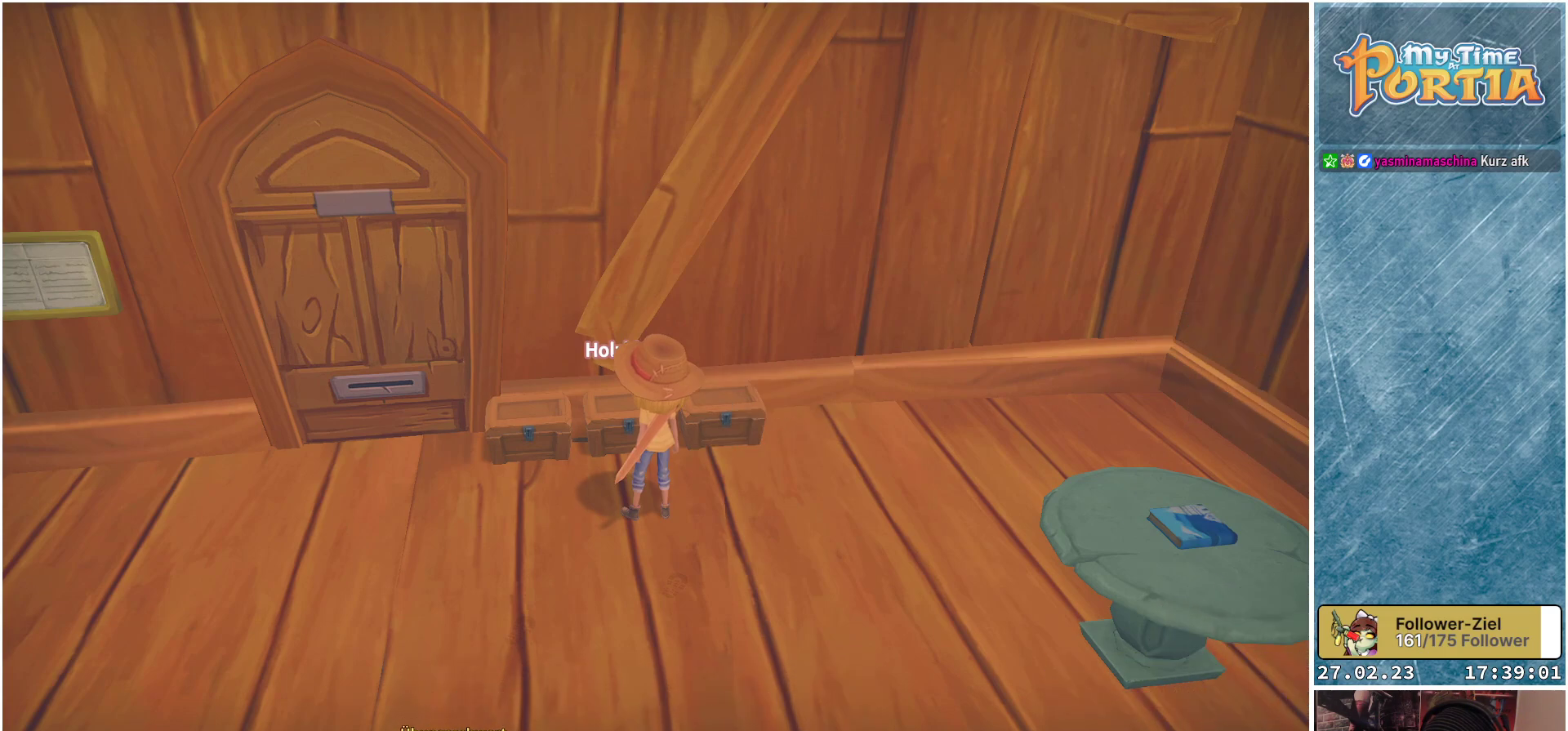
{"buttons": [], "left_stick": "center", "right_stick": "center", "events": []}